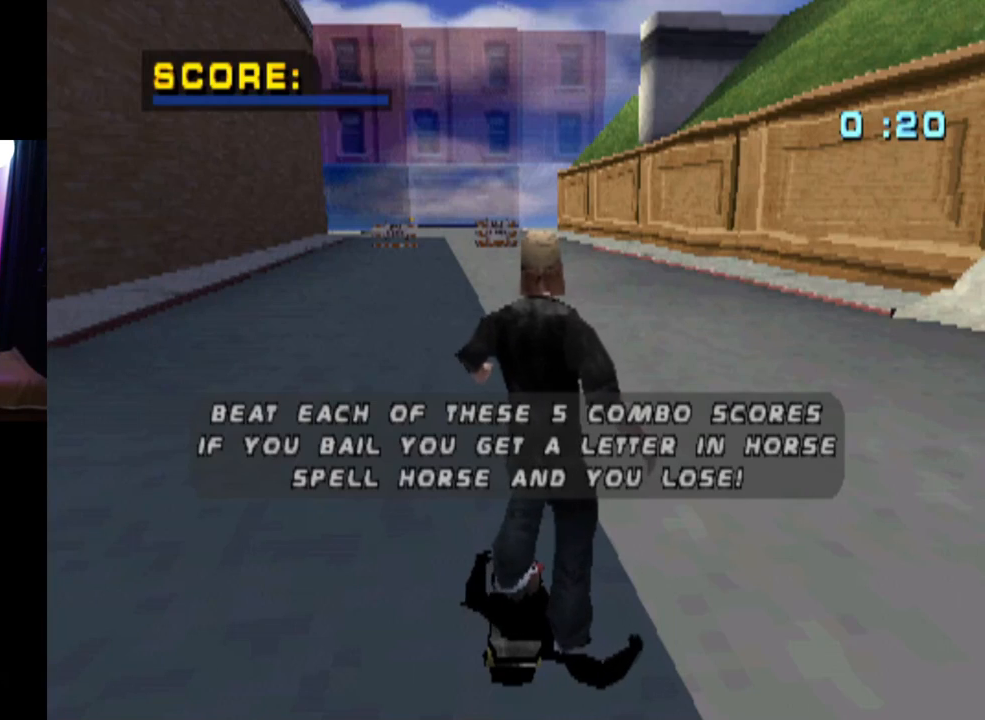
Gameplay with a controller (PlayStation layout); each line is a JSON object with the inputs held at the frame after it. "events" lists button and stick changes between this image and that frame as [ms after this image, input, new state], when the widget could be followed in between.
{"buttons": [], "left_stick": "center", "right_stick": "center", "events": [[300, "CROSS", "down"], [451, "CROSS", "up"]]}
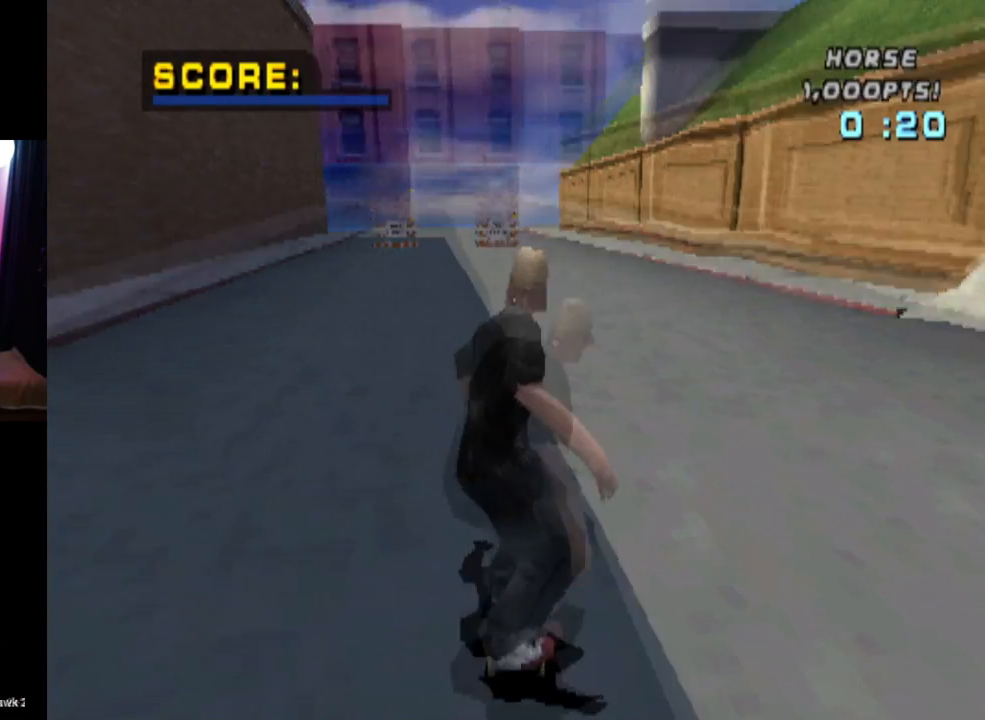
{"buttons": [], "left_stick": "center", "right_stick": "center", "events": []}
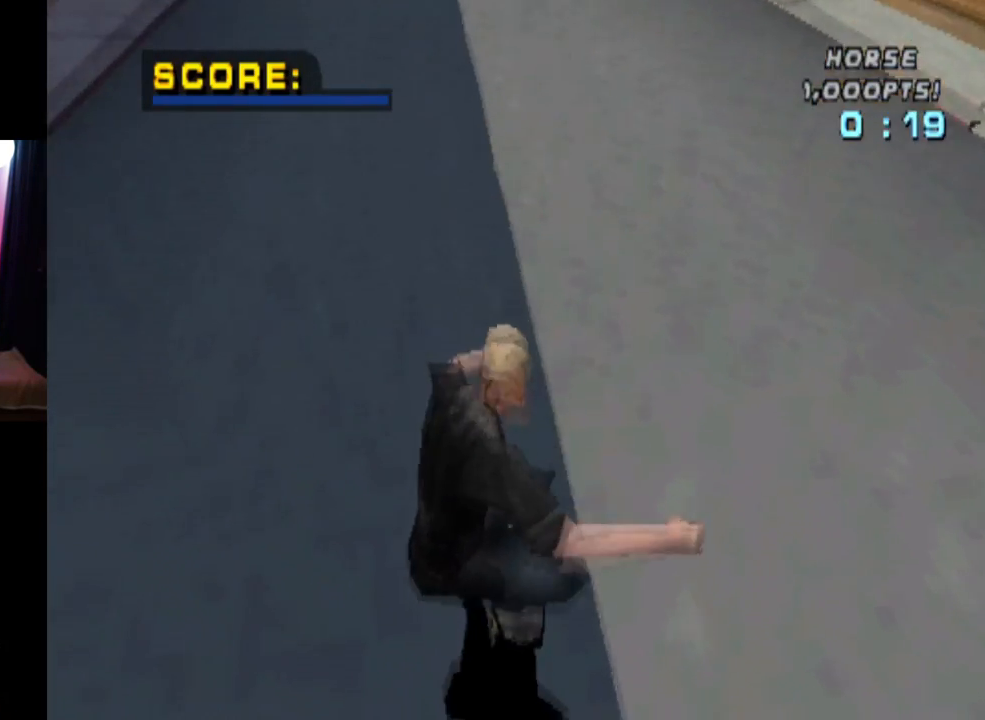
{"buttons": ["CROSS", "DPAD_DOWN", "DPAD_LEFT"], "left_stick": "center", "right_stick": "center", "events": [[67, "CROSS", "down"], [184, "DPAD_LEFT", "down"], [284, "DPAD_DOWN", "down"]]}
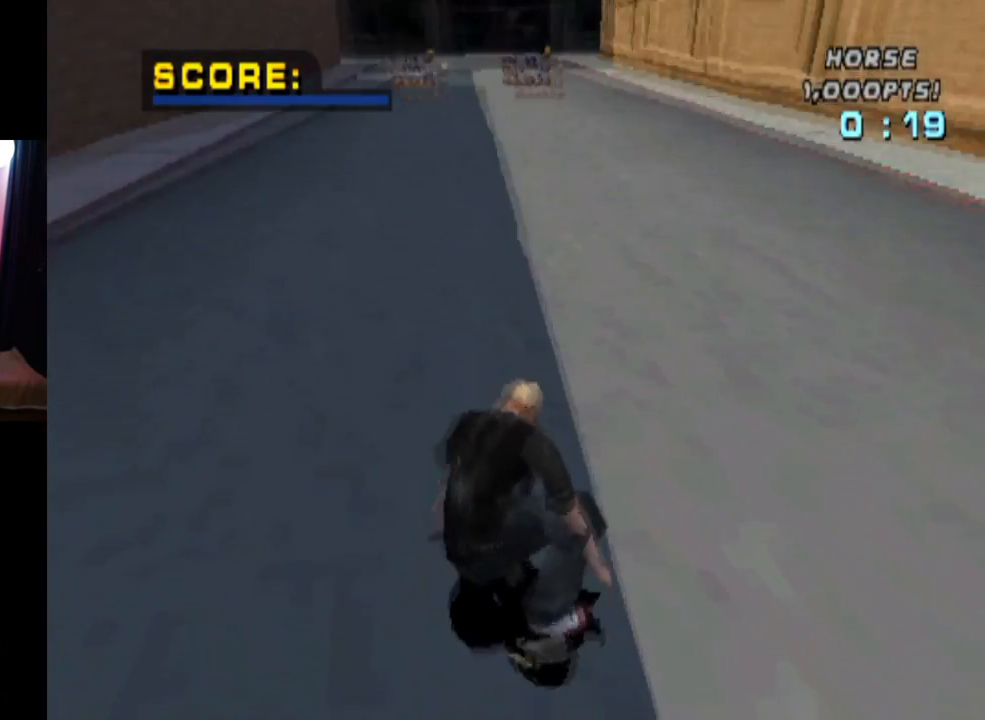
{"buttons": ["CROSS"], "left_stick": "center", "right_stick": "center", "events": [[250, "DPAD_DOWN", "up"], [367, "DPAD_LEFT", "up"]]}
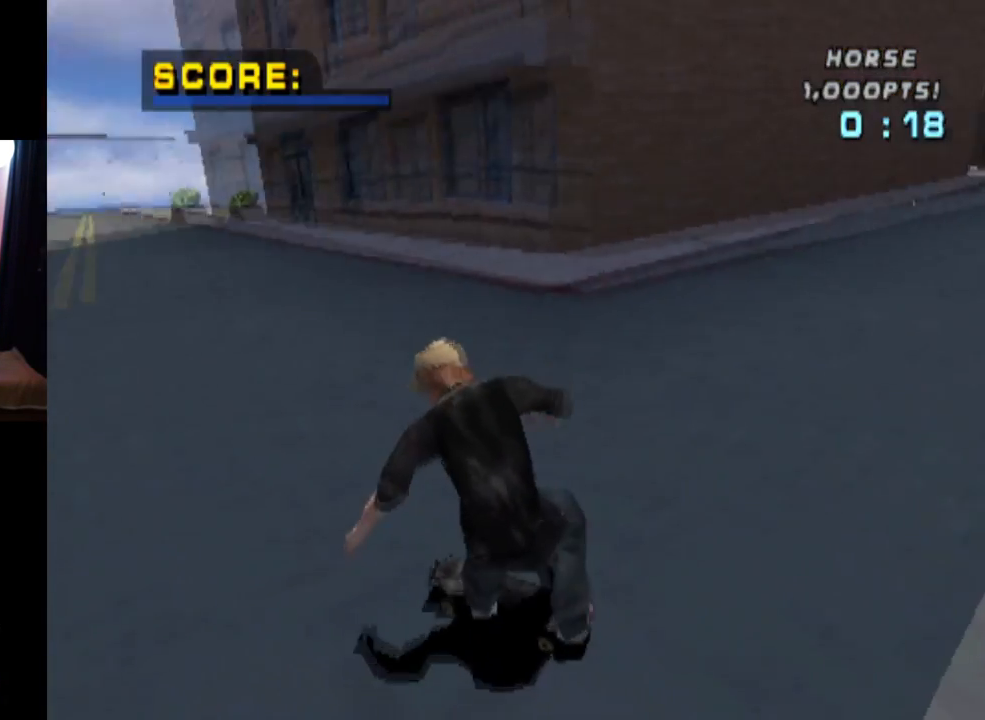
{"buttons": ["CROSS"], "left_stick": "center", "right_stick": "center", "events": []}
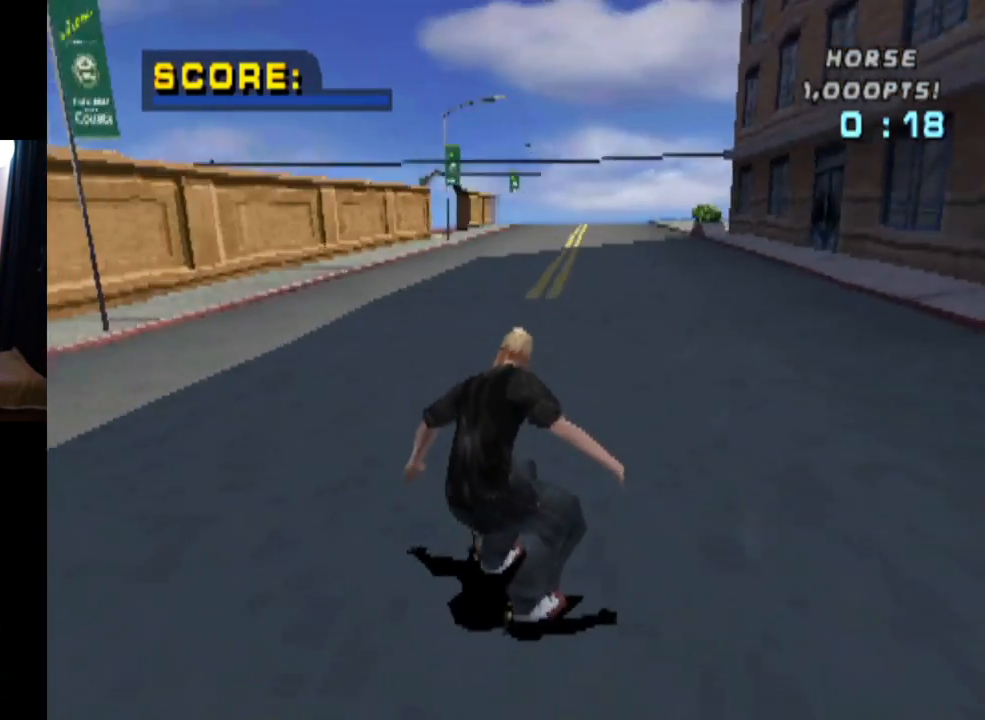
{"buttons": ["CROSS"], "left_stick": "center", "right_stick": "center", "events": [[150, "DPAD_LEFT", "down"], [333, "DPAD_LEFT", "up"]]}
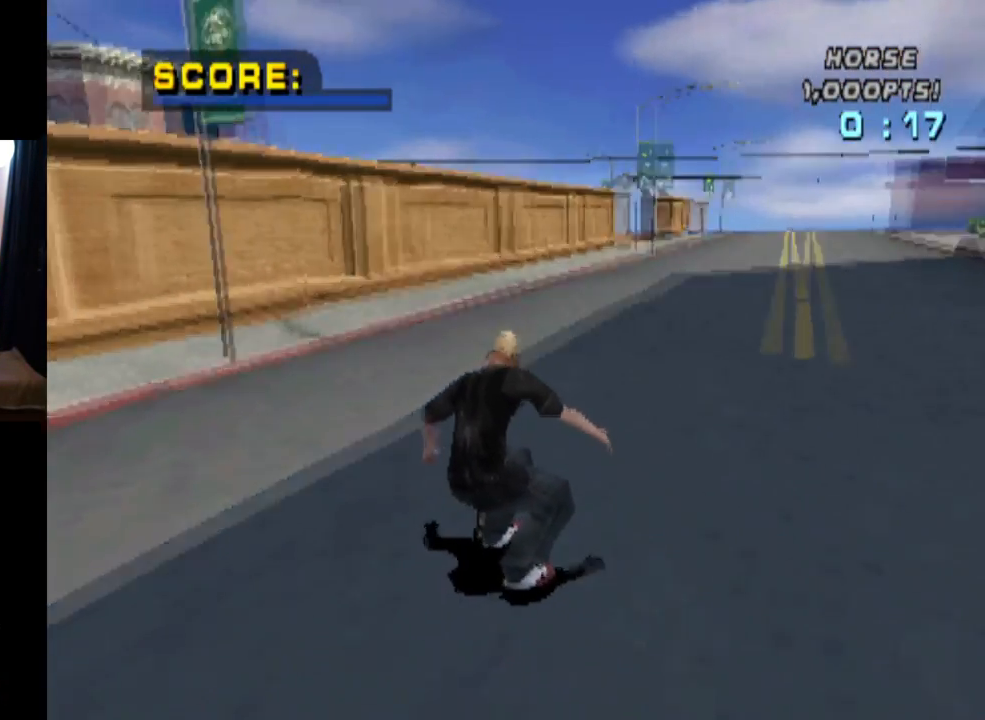
{"buttons": ["CROSS", "DPAD_UP"], "left_stick": "center", "right_stick": "center", "events": [[250, "DPAD_UP", "down"], [367, "DPAD_UP", "up"], [417, "DPAD_UP", "down"]]}
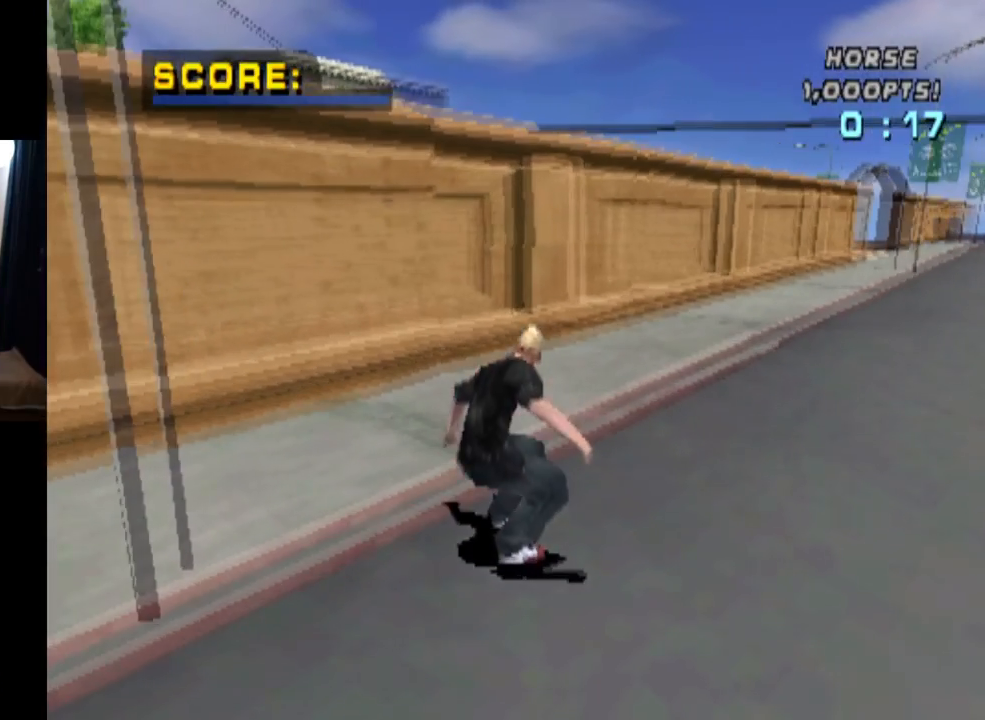
{"buttons": ["CIRCLE", "R1", "DPAD_RIGHT"], "left_stick": "center", "right_stick": "center", "events": [[33, "DPAD_UP", "up"], [66, "DPAD_UP", "down"], [166, "DPAD_RIGHT", "down"], [200, "DPAD_UP", "up"], [217, "TRIANGLE", "down"], [233, "CROSS", "up"], [350, "CROSS", "down"], [400, "TRIANGLE", "up"], [450, "R1", "down"], [467, "CIRCLE", "down"], [483, "CROSS", "up"]]}
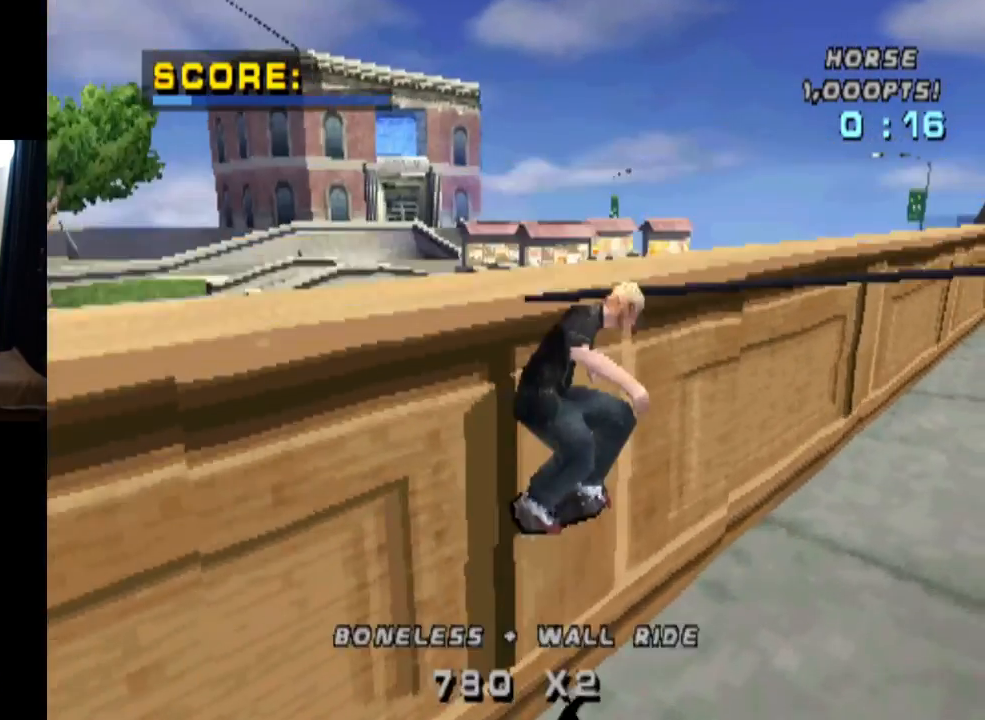
{"buttons": ["CIRCLE", "R1", "DPAD_RIGHT"], "left_stick": "center", "right_stick": "center", "events": []}
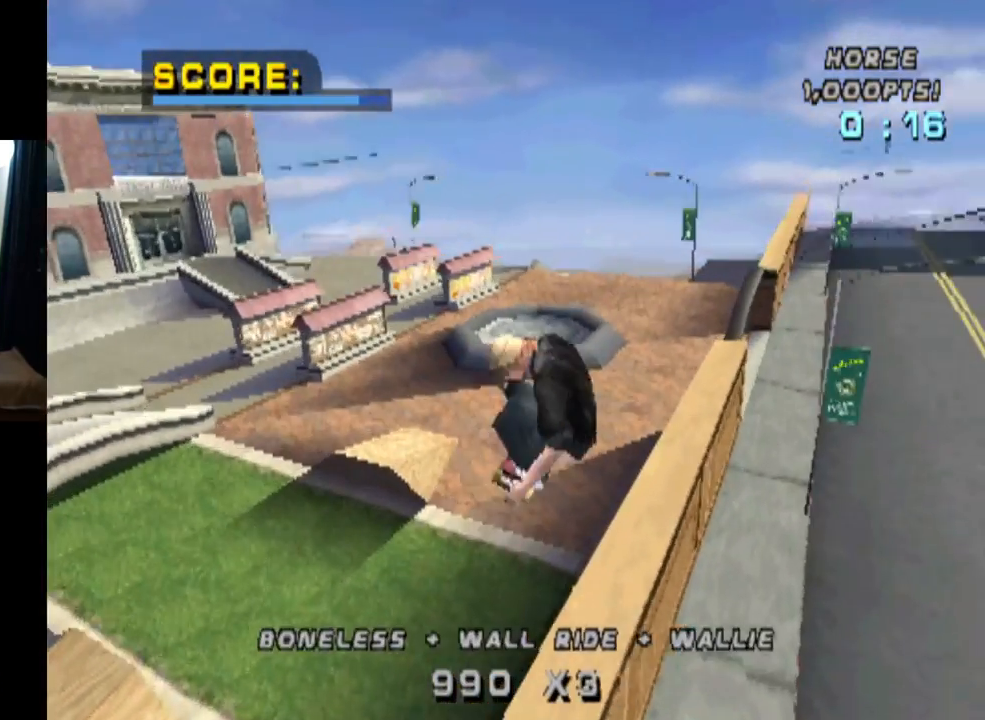
{"buttons": ["CIRCLE", "R1", "DPAD_RIGHT"], "left_stick": "center", "right_stick": "center", "events": []}
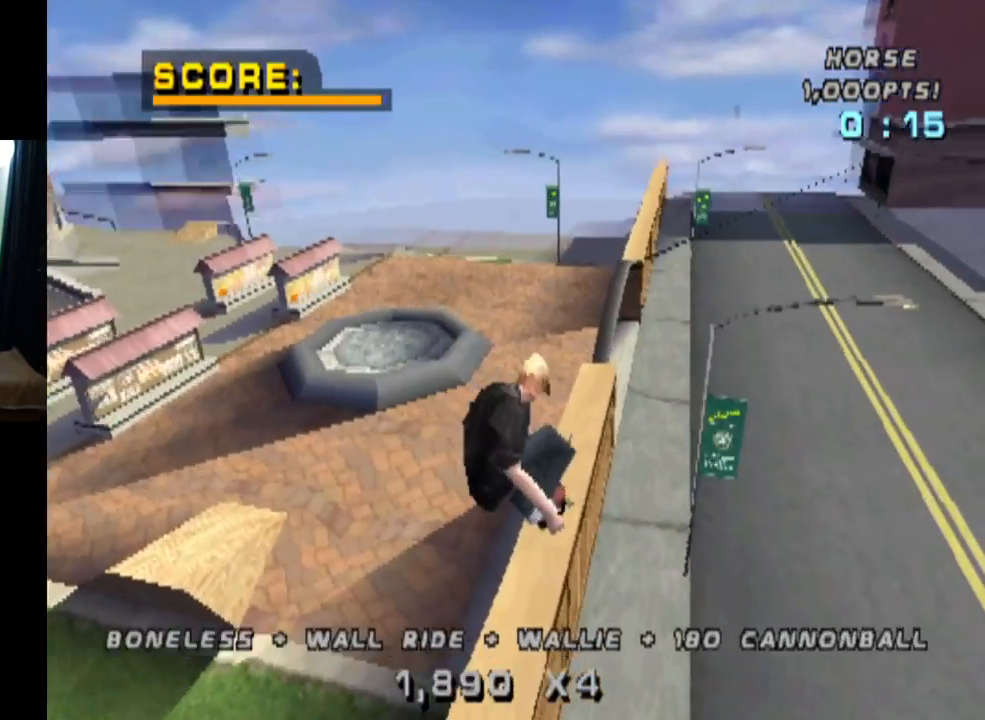
{"buttons": [], "left_stick": "center", "right_stick": "center", "events": [[17, "DPAD_RIGHT", "up"], [100, "R1", "up"], [434, "CIRCLE", "up"]]}
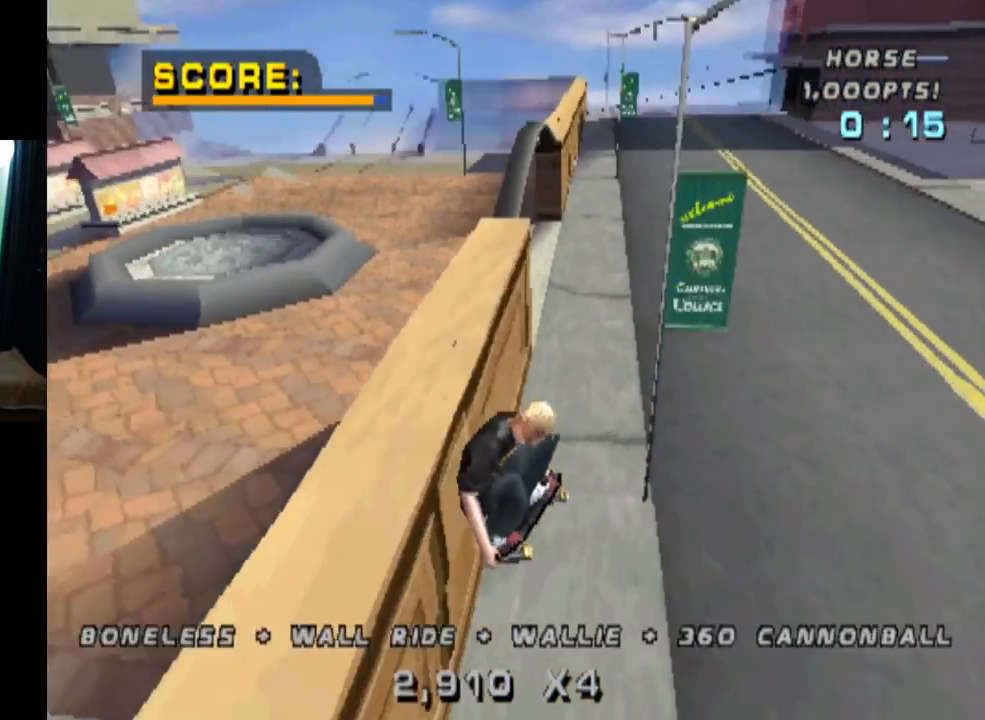
{"buttons": ["DPAD_DOWN", "DPAD_LEFT"], "left_stick": "center", "right_stick": "center", "events": [[200, "DPAD_DOWN", "down"], [500, "DPAD_LEFT", "down"]]}
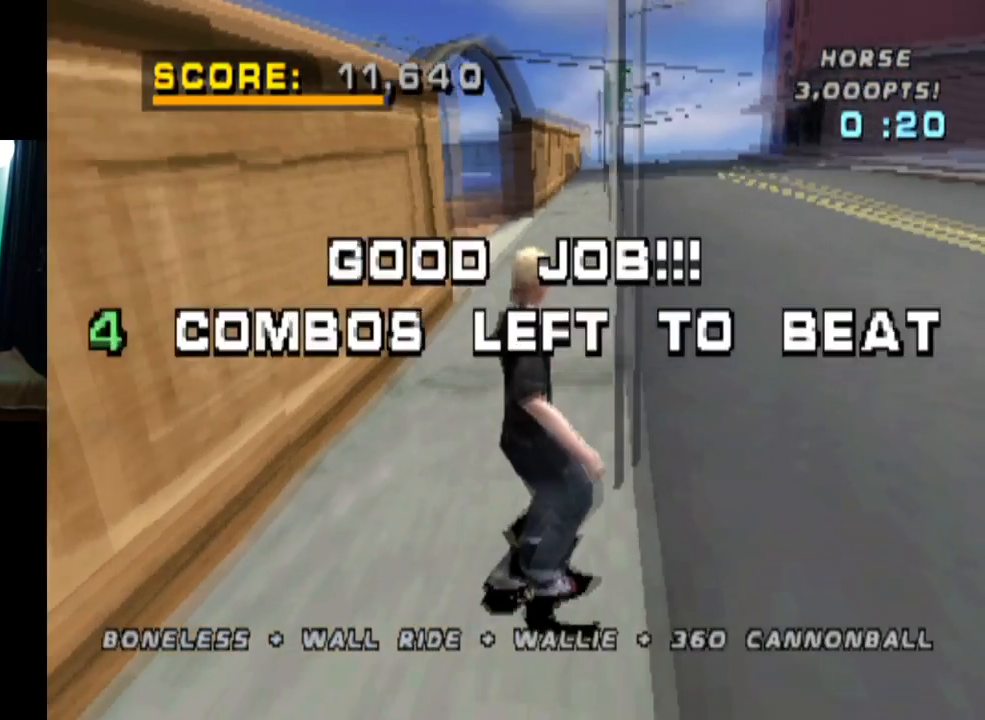
{"buttons": [], "left_stick": "center", "right_stick": "center", "events": [[200, "DPAD_LEFT", "up"], [317, "DPAD_DOWN", "up"]]}
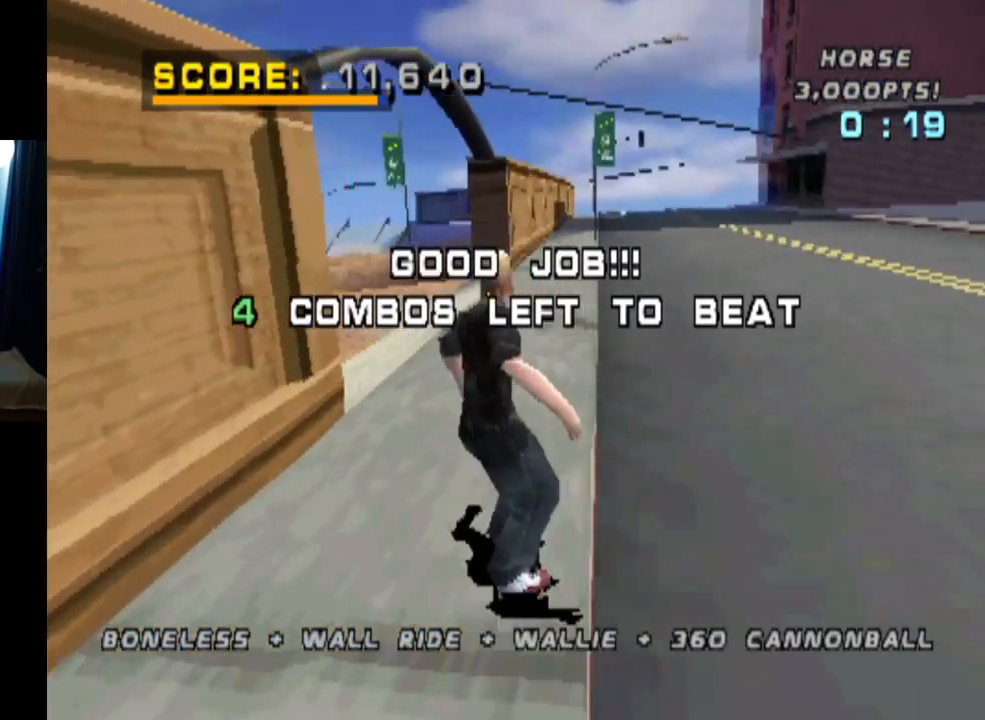
{"buttons": ["CROSS"], "left_stick": "center", "right_stick": "center", "events": [[16, "DPAD_RIGHT", "down"], [233, "CROSS", "down"], [283, "DPAD_RIGHT", "up"]]}
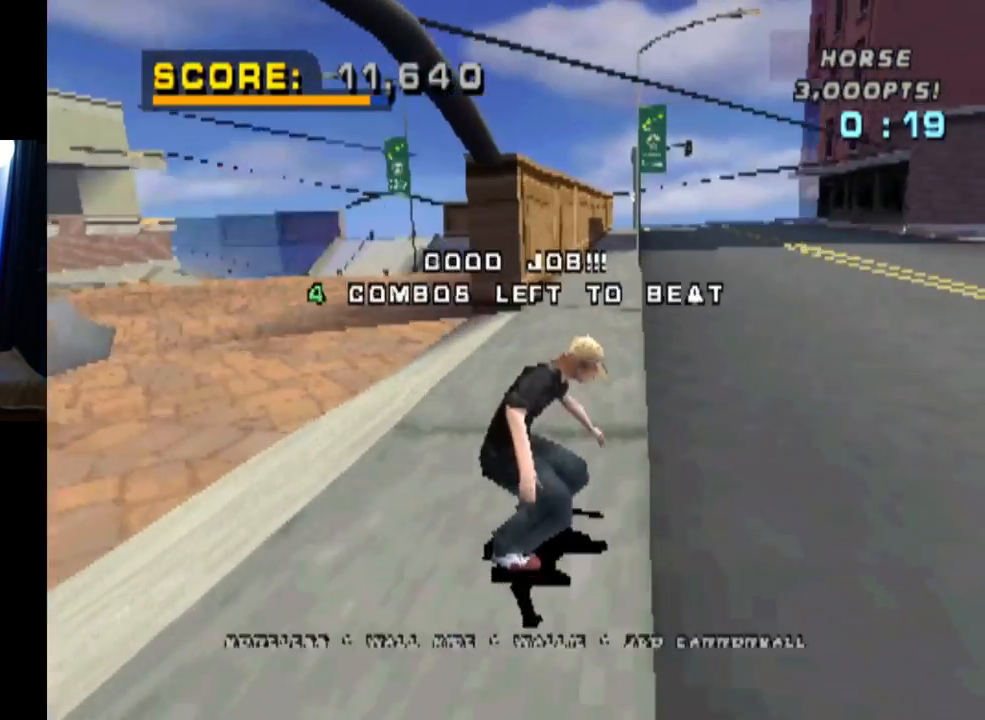
{"buttons": ["CROSS"], "left_stick": "center", "right_stick": "center", "events": []}
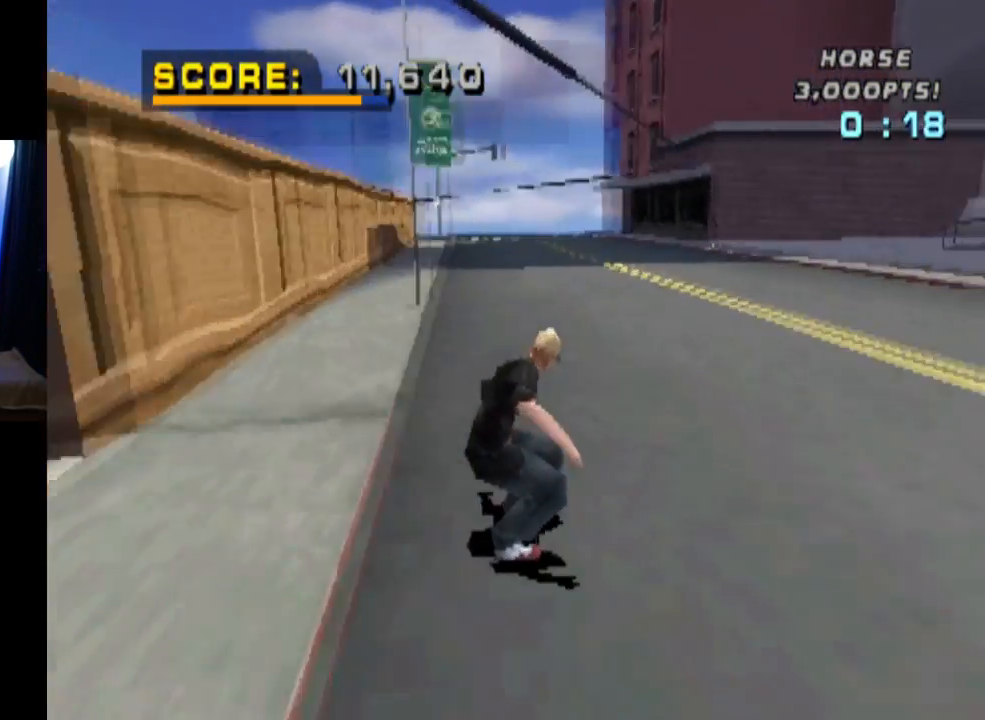
{"buttons": ["CROSS"], "left_stick": "center", "right_stick": "center", "events": [[100, "DPAD_LEFT", "down"], [116, "DPAD_DOWN", "down"], [433, "DPAD_DOWN", "up"], [433, "DPAD_LEFT", "up"]]}
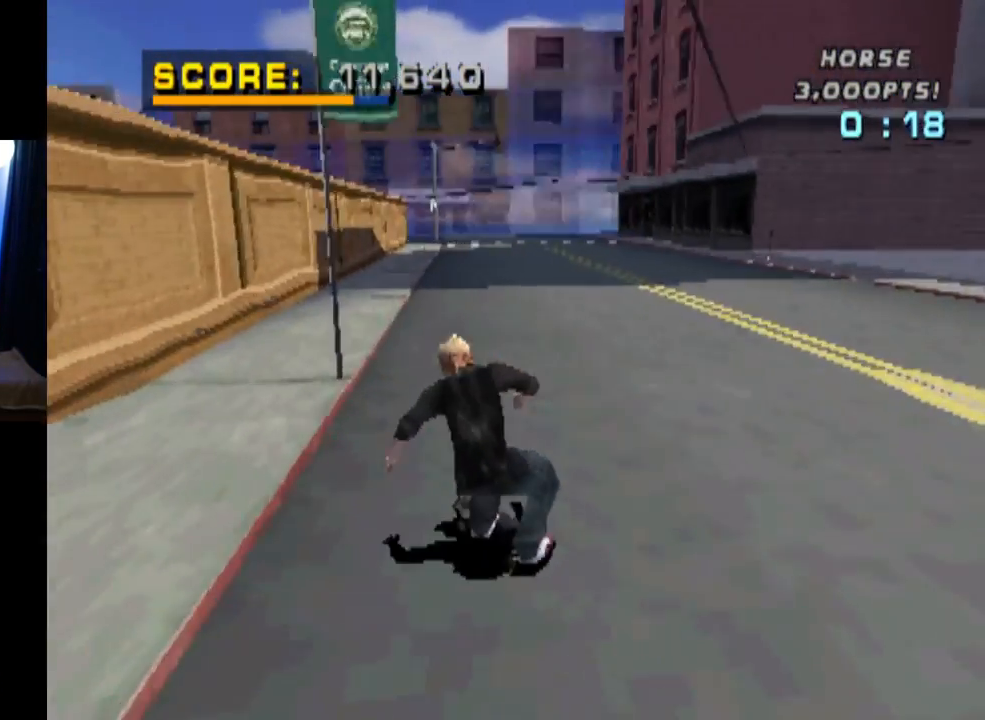
{"buttons": ["CROSS", "DPAD_RIGHT"], "left_stick": "center", "right_stick": "center", "events": [[51, "DPAD_UP", "down"], [117, "DPAD_UP", "up"], [184, "DPAD_UP", "down"], [284, "DPAD_UP", "up"], [317, "DPAD_UP", "down"], [317, "TRIANGLE", "down"], [368, "CROSS", "up"], [418, "CROSS", "down"], [418, "DPAD_RIGHT", "down"], [418, "DPAD_UP", "up"], [434, "TRIANGLE", "up"]]}
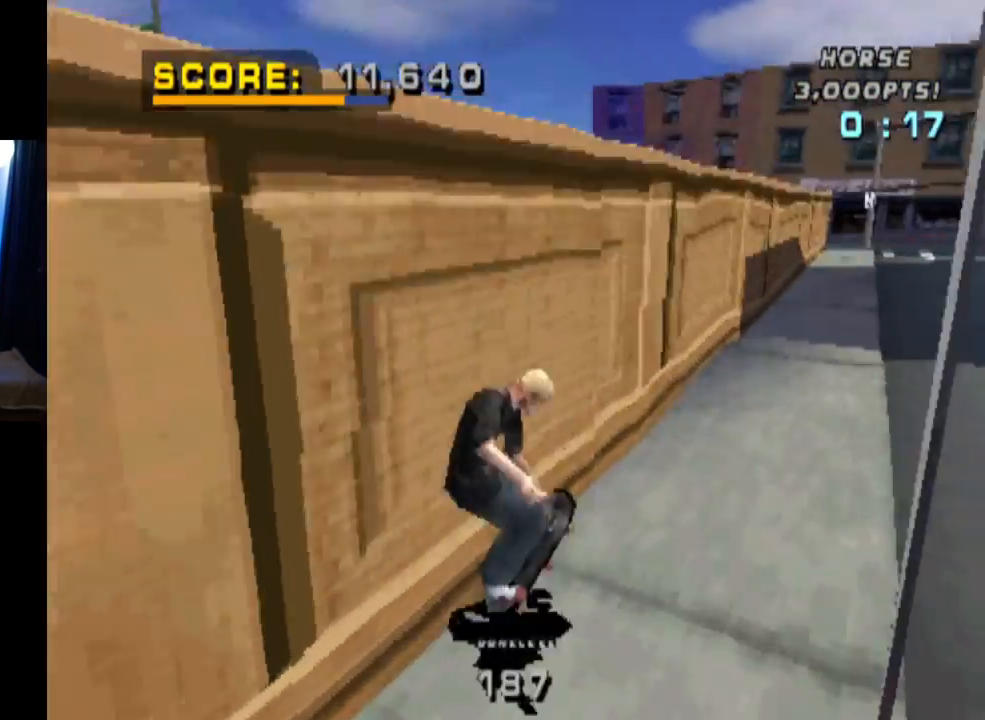
{"buttons": ["CIRCLE", "R1"], "left_stick": "center", "right_stick": "center", "events": [[17, "R1", "down"], [33, "CROSS", "up"], [50, "CIRCLE", "down"], [500, "DPAD_RIGHT", "up"]]}
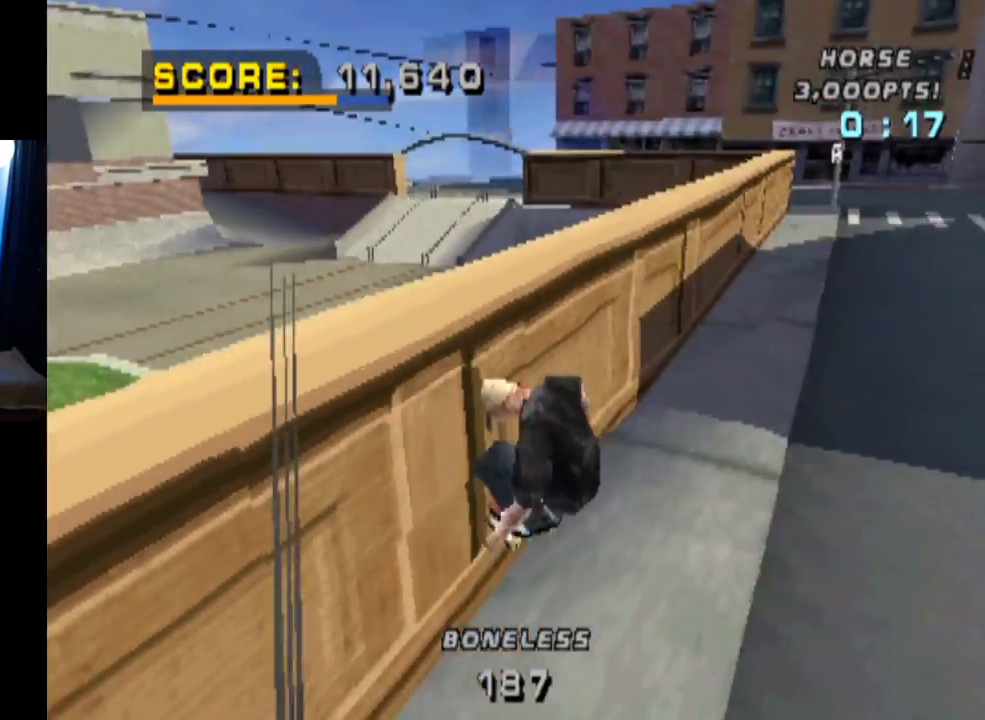
{"buttons": ["DPAD_DOWN", "DPAD_LEFT"], "left_stick": "center", "right_stick": "center", "events": [[34, "CIRCLE", "up"], [34, "R1", "up"], [84, "DPAD_DOWN", "down"], [167, "DPAD_DOWN", "up"], [201, "DPAD_UP", "down"], [301, "DPAD_UP", "up"], [317, "DPAD_DOWN", "down"], [401, "DPAD_LEFT", "down"], [418, "DPAD_DOWN", "up"], [418, "DPAD_UP", "down"], [468, "DPAD_UP", "up"], [501, "DPAD_DOWN", "down"]]}
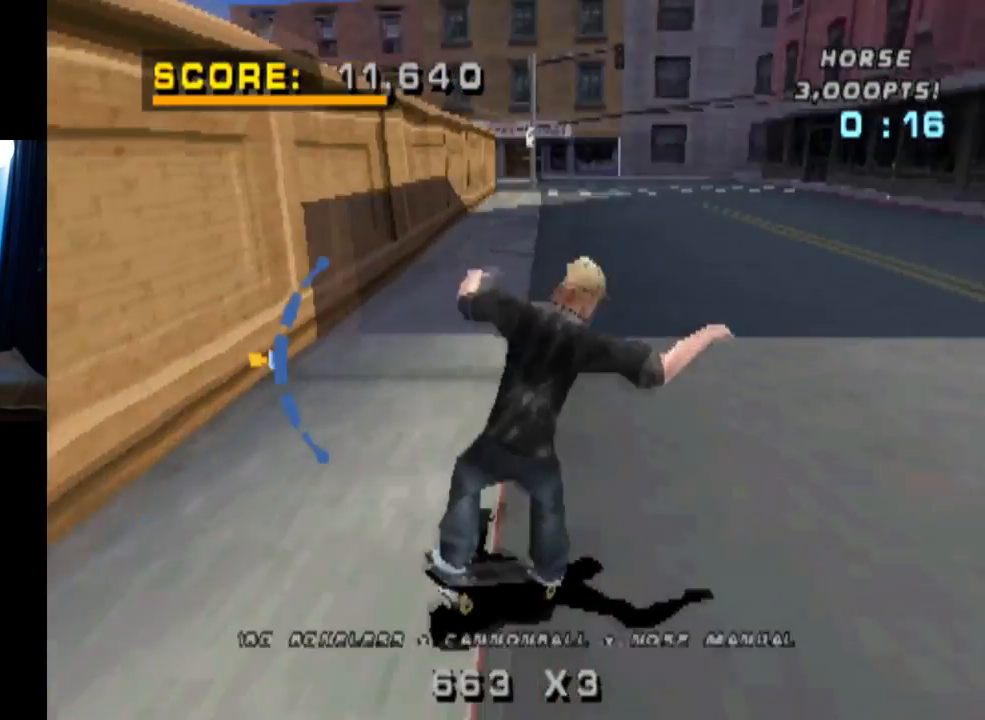
{"buttons": ["CROSS", "DPAD_UP", "DPAD_LEFT"], "left_stick": "center", "right_stick": "center", "events": [[117, "DPAD_DOWN", "up"], [133, "CROSS", "down"], [150, "DPAD_LEFT", "up"], [317, "DPAD_LEFT", "down"], [484, "DPAD_UP", "down"]]}
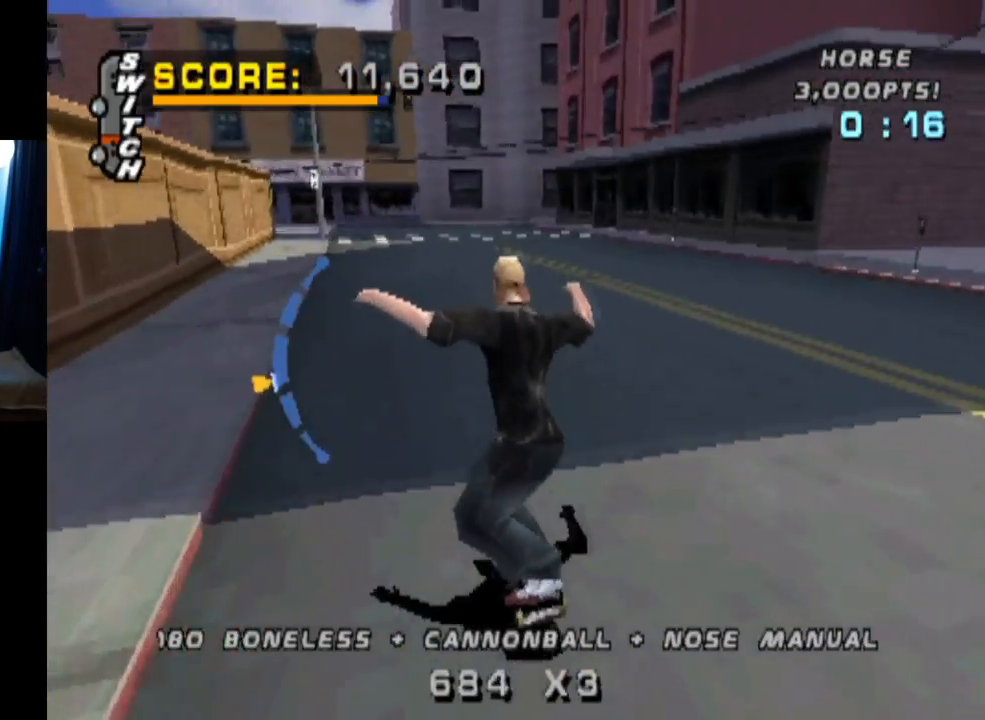
{"buttons": ["L1"], "left_stick": "center", "right_stick": "center", "events": [[67, "L1", "down"], [67, "SQUARE", "down"], [84, "CROSS", "up"], [101, "right_stick", "left"], [167, "right_stick", "center"], [267, "DPAD_LEFT", "up"], [284, "DPAD_UP", "up"], [284, "SQUARE", "up"], [384, "DPAD_UP", "down"], [451, "DPAD_UP", "up"]]}
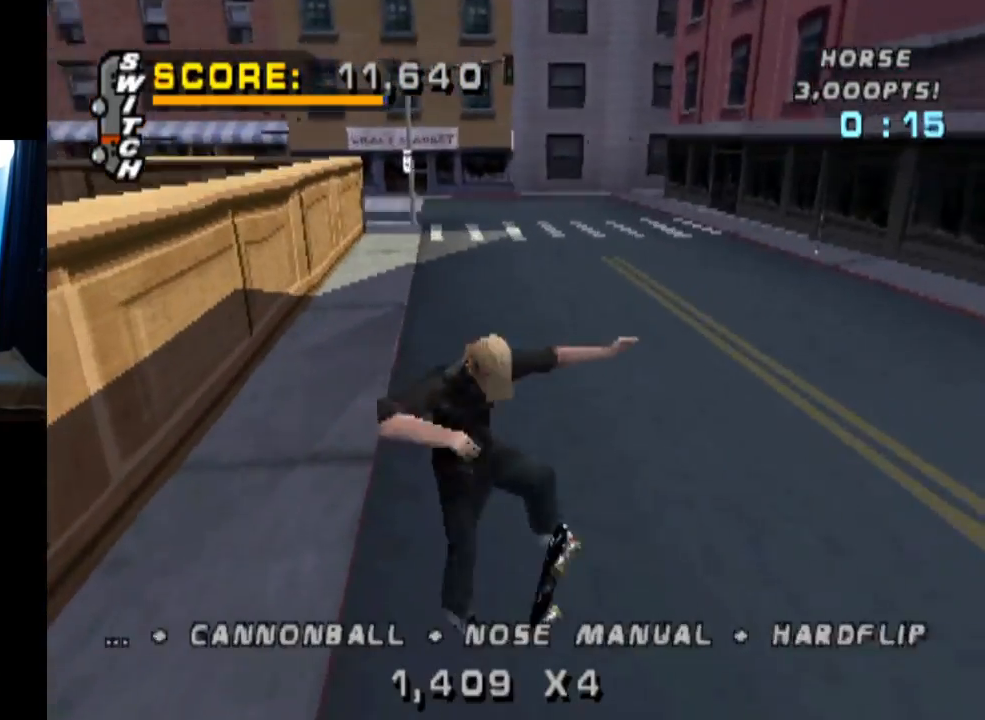
{"buttons": ["CROSS", "DPAD_UP", "DPAD_LEFT"], "left_stick": "center", "right_stick": "center", "events": [[50, "DPAD_DOWN", "down"], [67, "L1", "up"], [133, "DPAD_DOWN", "up"], [167, "CROSS", "down"], [200, "DPAD_UP", "down"], [500, "DPAD_LEFT", "down"]]}
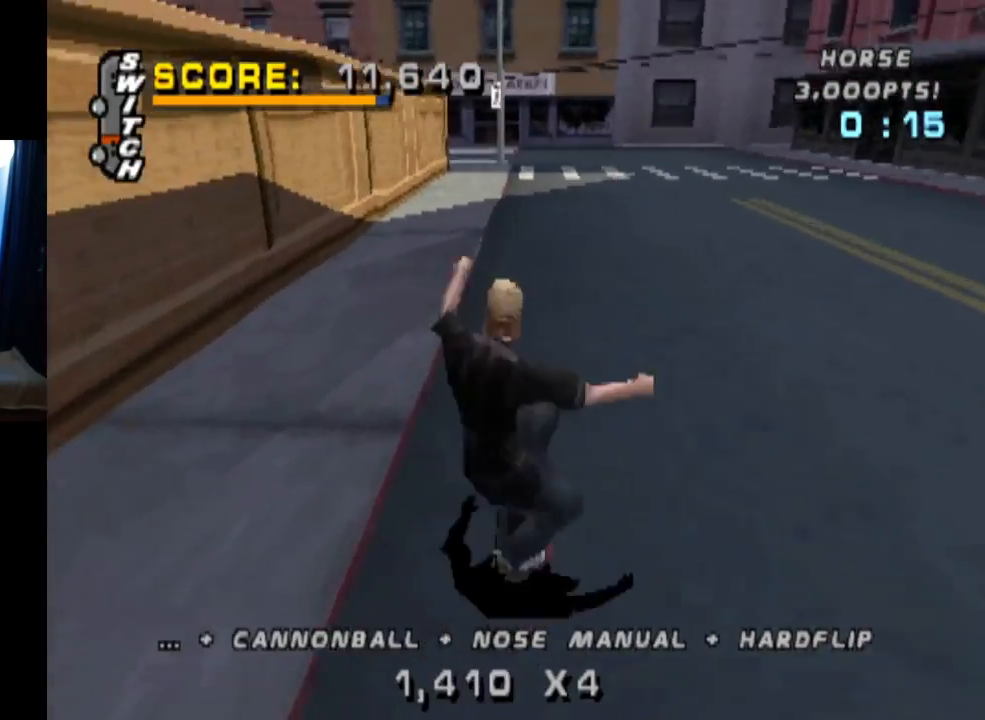
{"buttons": ["TRIANGLE", "DPAD_UP"], "left_stick": "center", "right_stick": "center", "events": [[84, "DPAD_UP", "up"], [167, "DPAD_LEFT", "up"], [284, "DPAD_LEFT", "down"], [284, "TRIANGLE", "down"], [334, "DPAD_UP", "down"], [418, "DPAD_LEFT", "up"], [451, "CROSS", "up"]]}